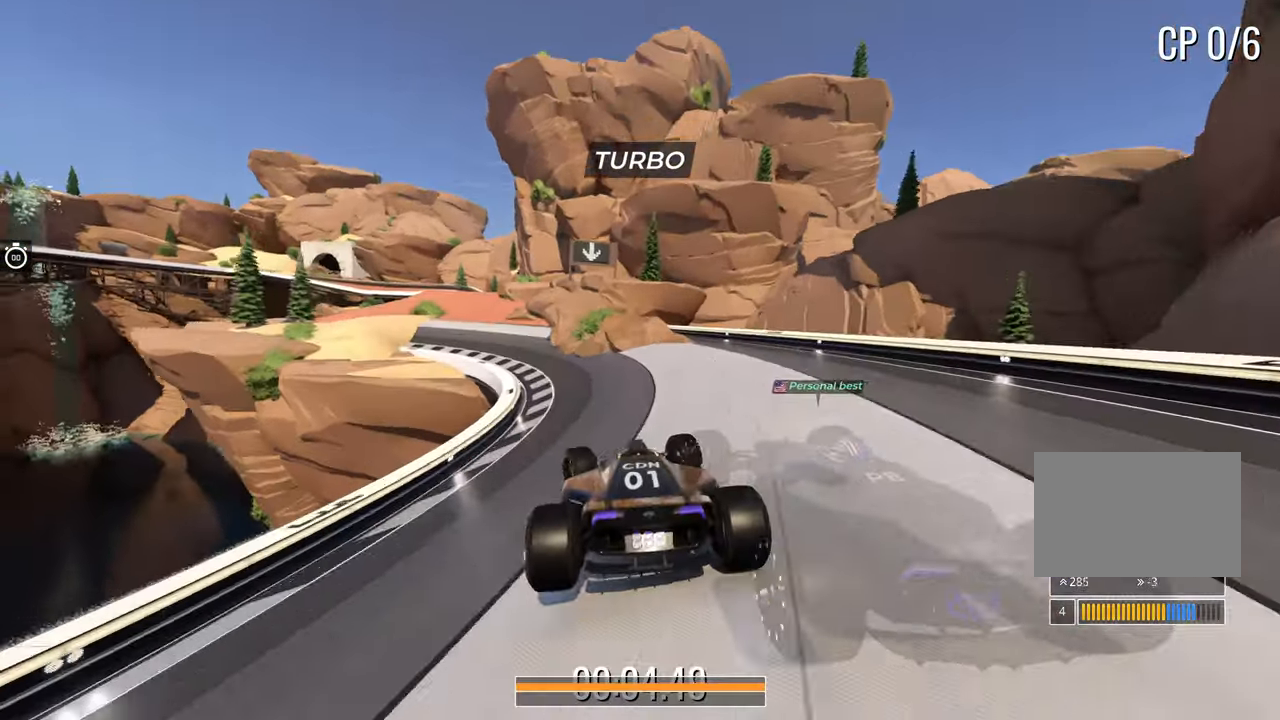
Gameplay with keyboard; each line is a JSON object with the keys held at the frame after it. "events" lists presses ("down") and releases ("up") of "down", "left", "right" and "up" between this image and that frame as [ms after this image, input, new state], when the widget could be followed in between. No other keys are recorded. Mouse input is not recorded.
{"keys": ["up"], "events": [[117, "left", "up"]]}
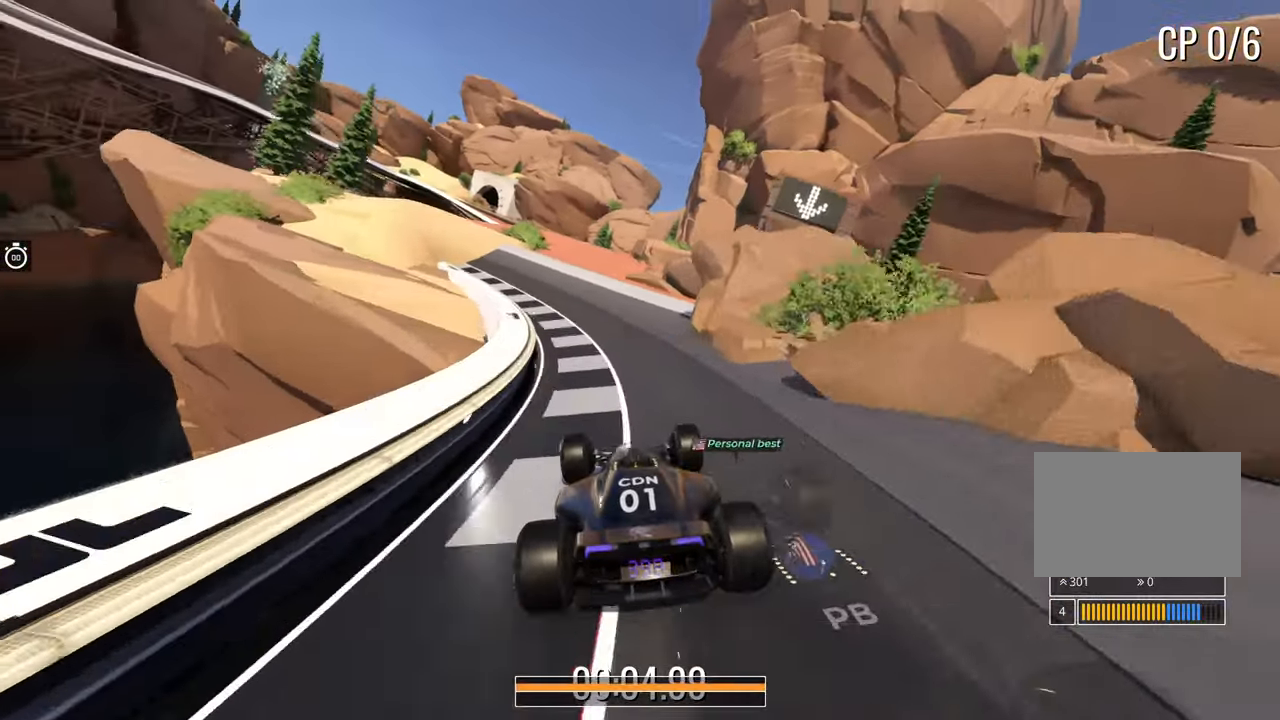
{"keys": ["up"], "events": [[233, "right", "down"], [300, "right", "up"]]}
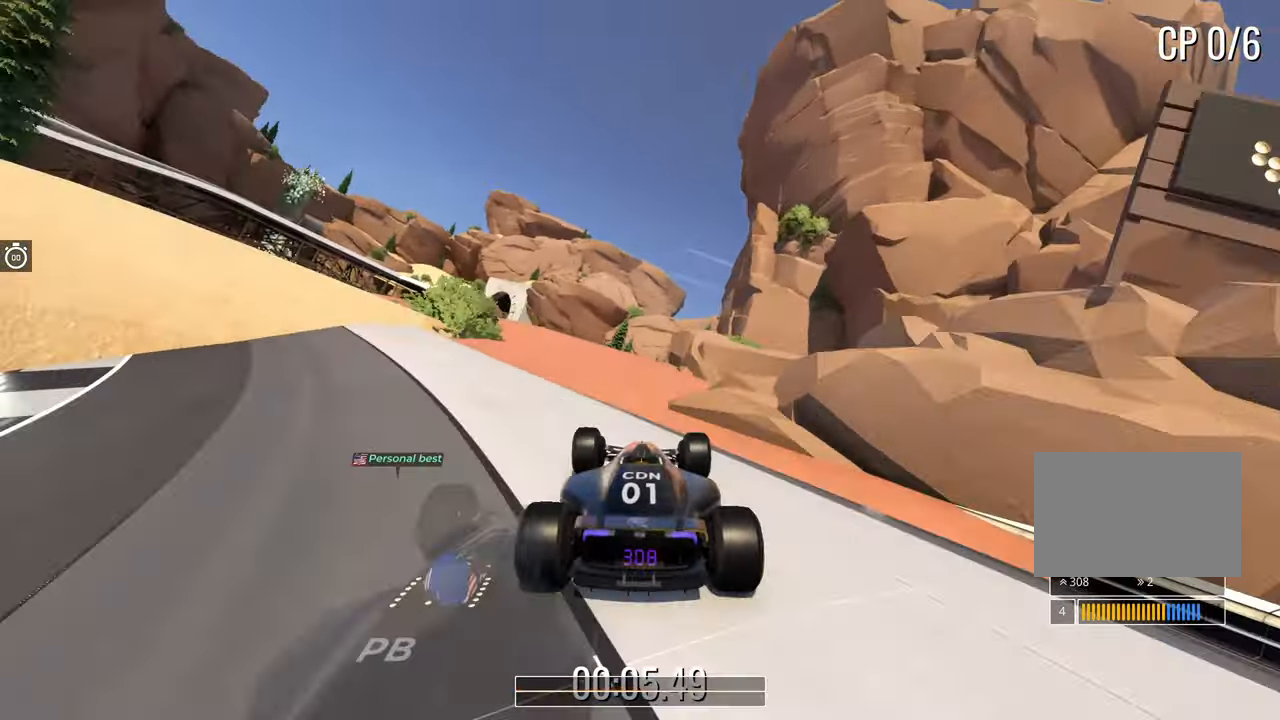
{"keys": ["up"], "events": []}
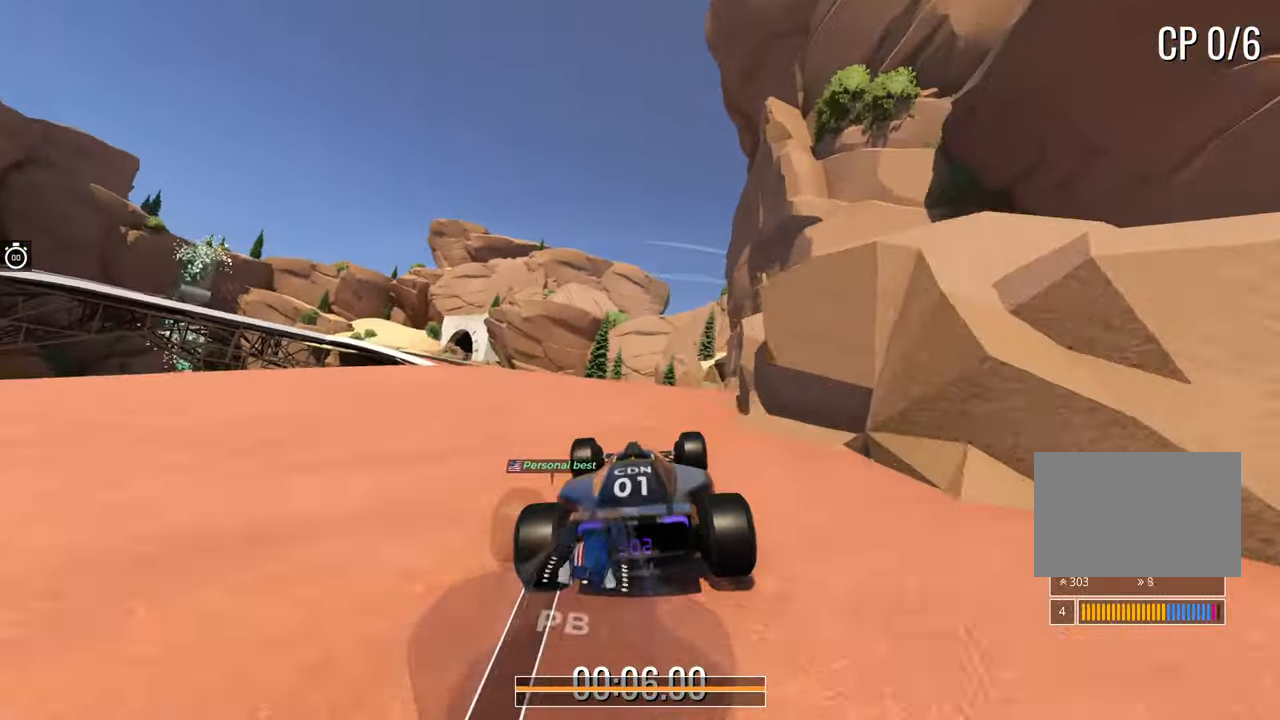
{"keys": ["right", "up"], "events": [[83, "left", "down"], [200, "left", "up"], [417, "right", "down"]]}
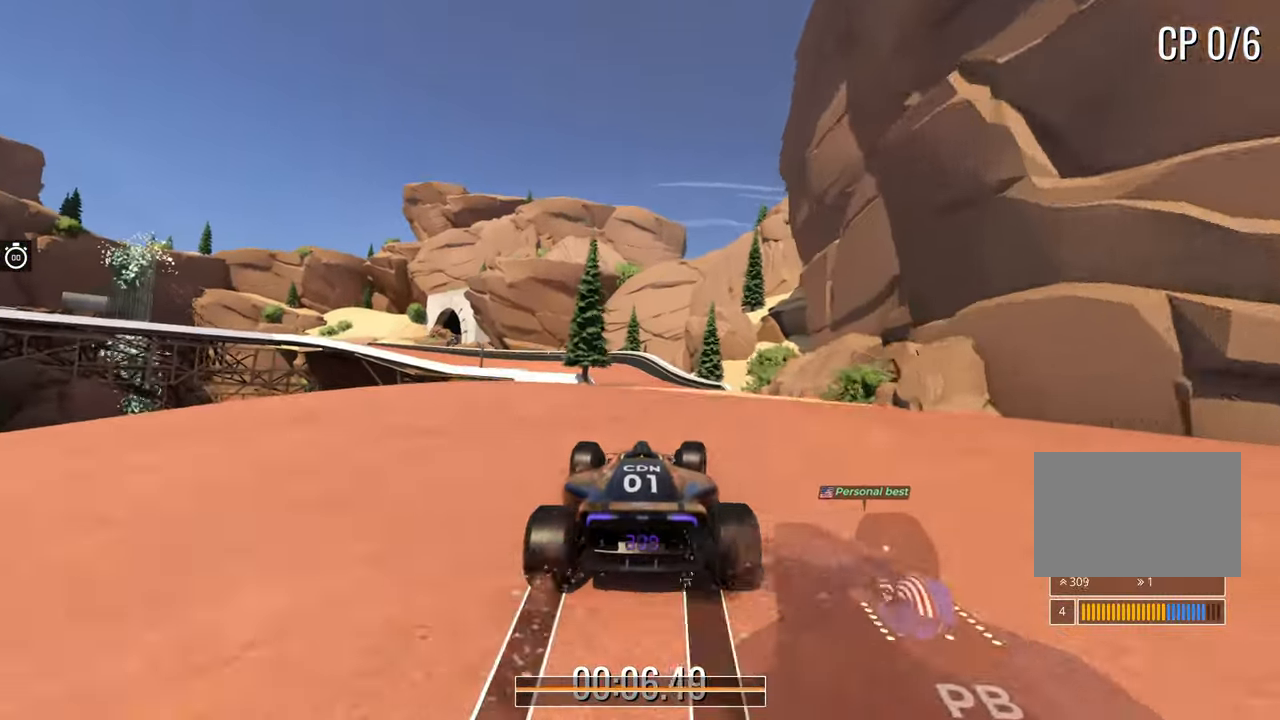
{"keys": ["left", "up"], "events": [[50, "right", "up"], [250, "left", "down"]]}
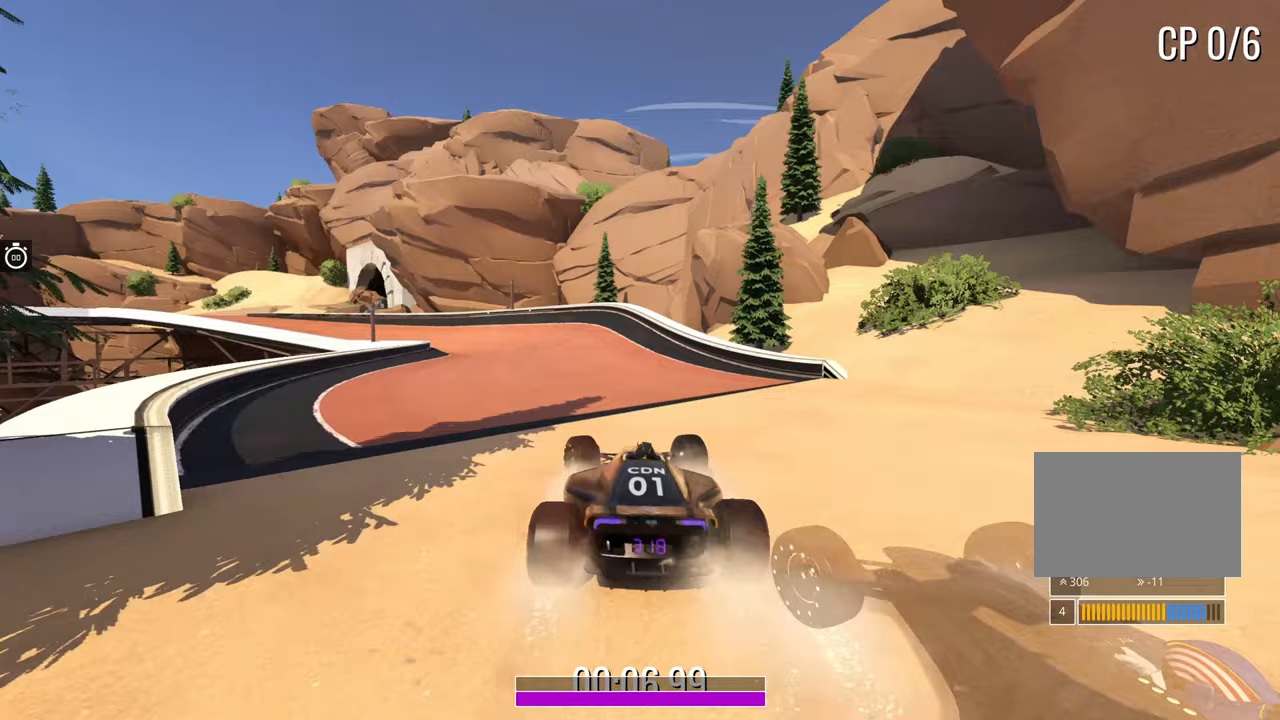
{"keys": ["up"], "events": [[483, "left", "up"]]}
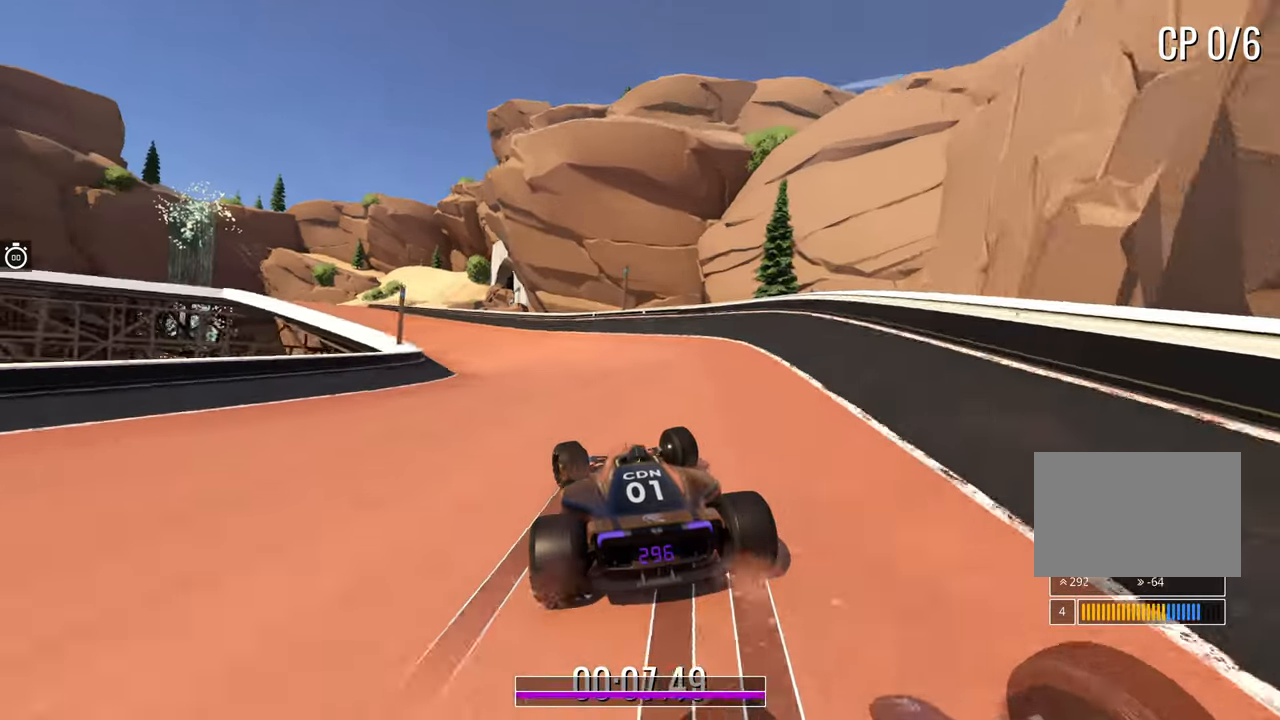
{"keys": ["left", "up"], "events": [[33, "left", "down"]]}
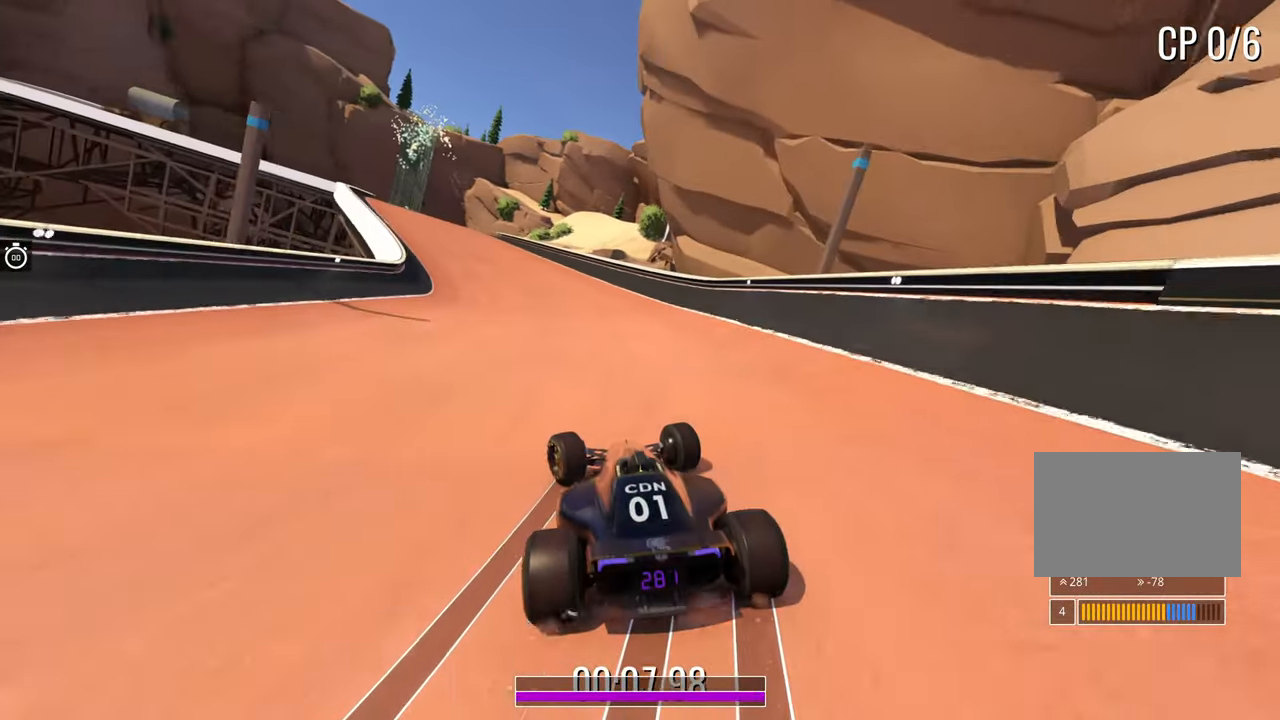
{"keys": ["left", "up"], "events": [[67, "left", "up"], [117, "left", "down"]]}
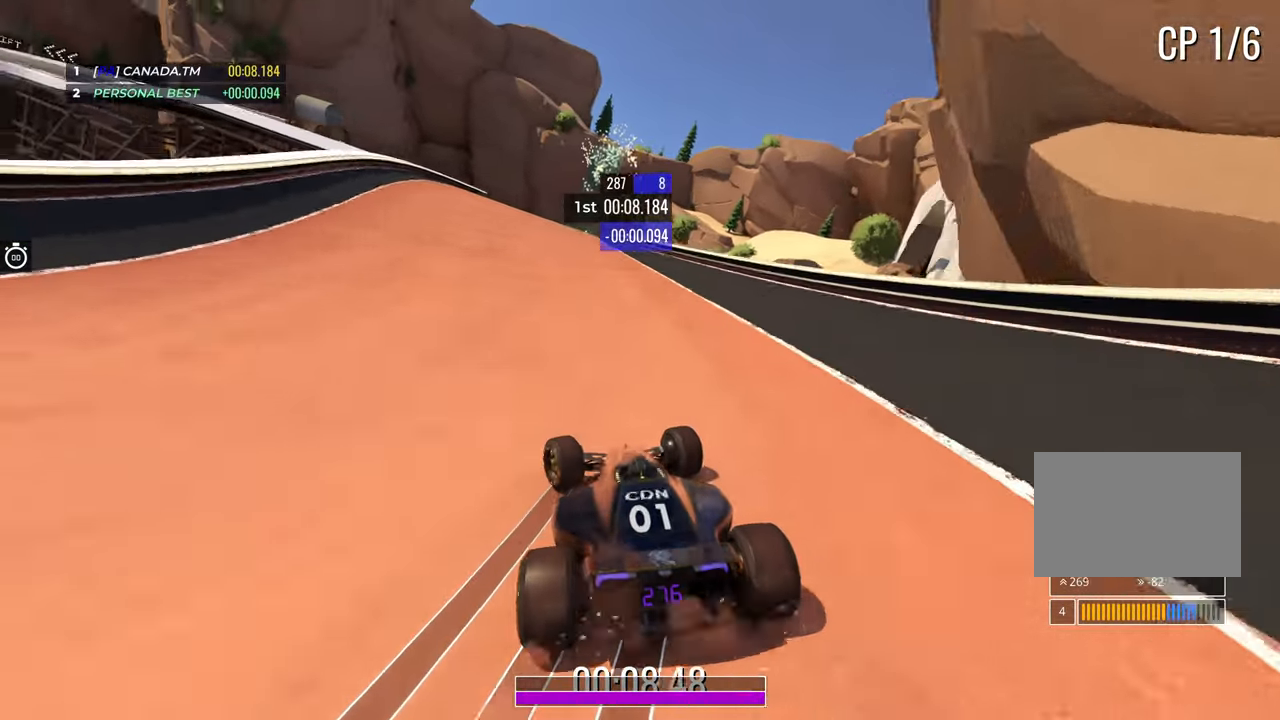
{"keys": ["left", "up"], "events": [[117, "left", "up"], [483, "left", "down"]]}
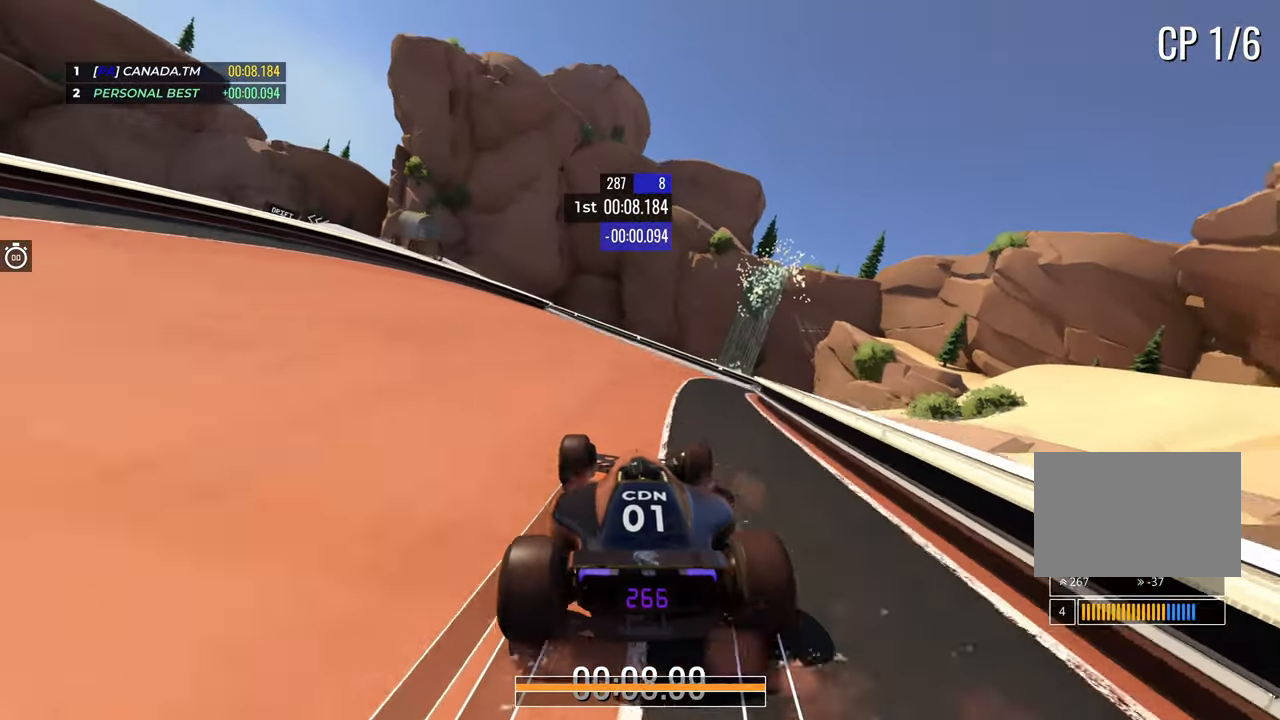
{"keys": ["left", "up"], "events": [[133, "left", "up"], [267, "left", "down"]]}
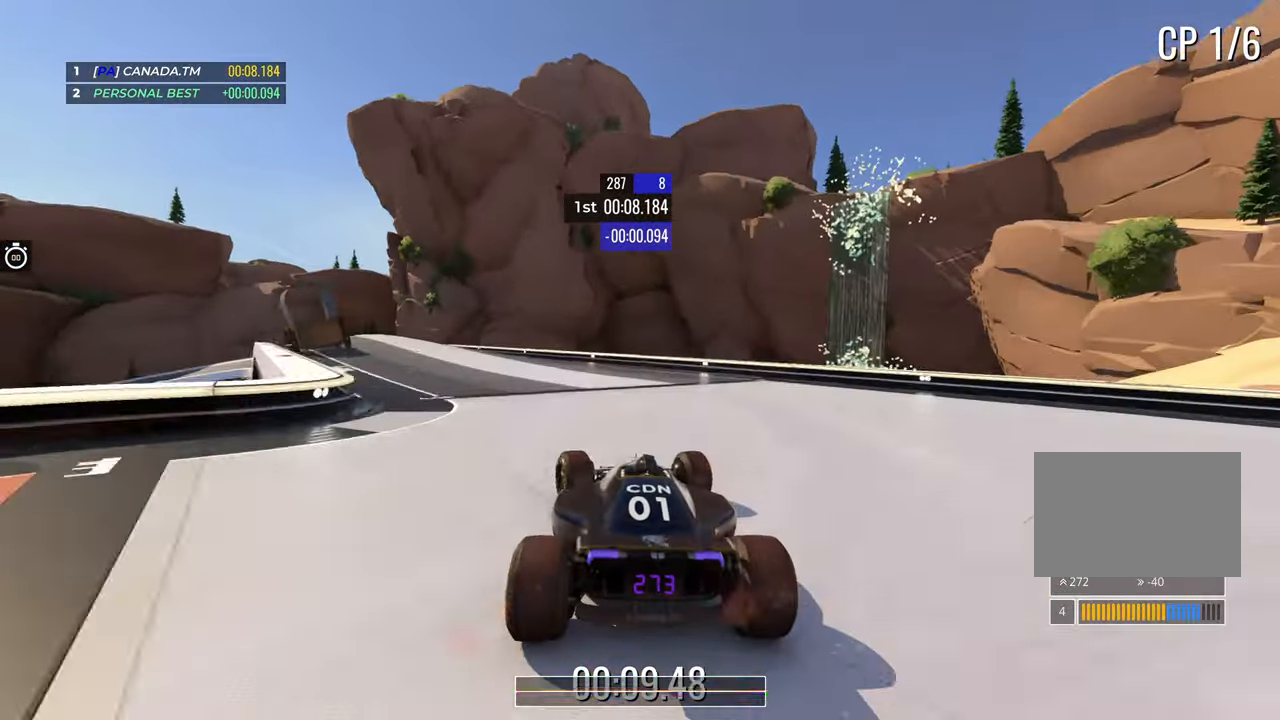
{"keys": ["left", "up"], "events": []}
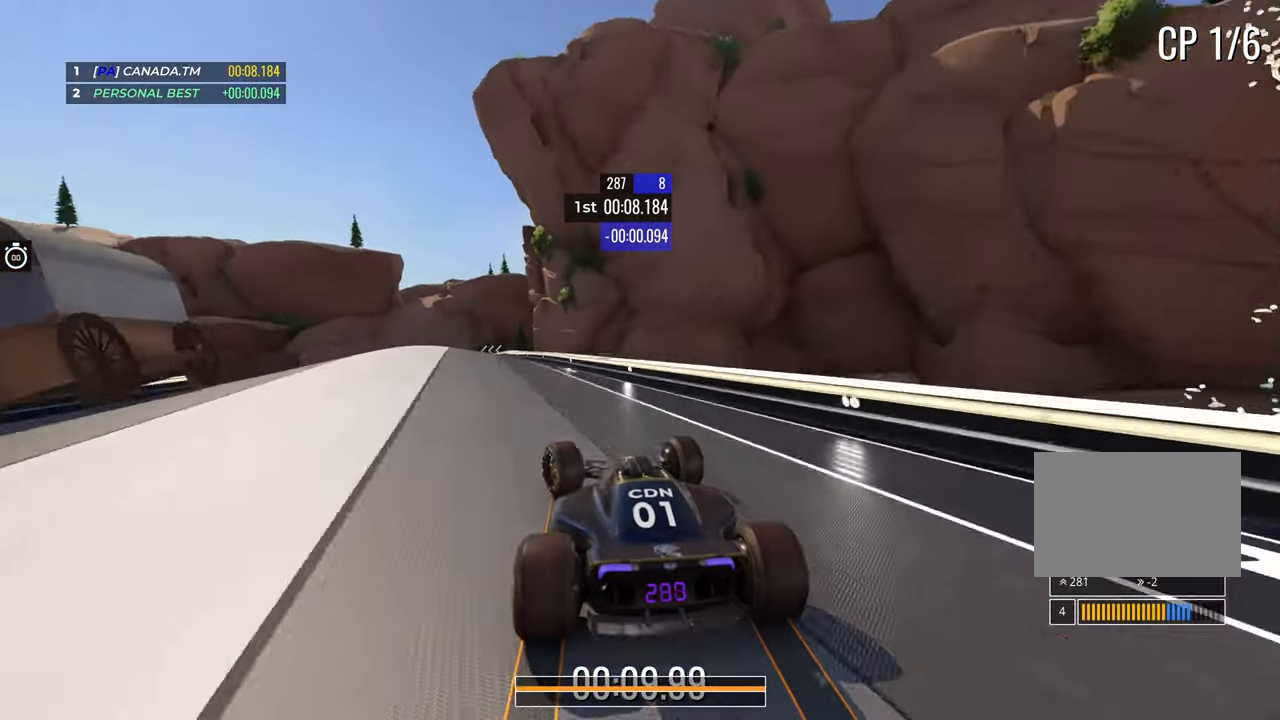
{"keys": ["up"], "events": [[217, "left", "up"], [367, "right", "down"], [467, "right", "up"]]}
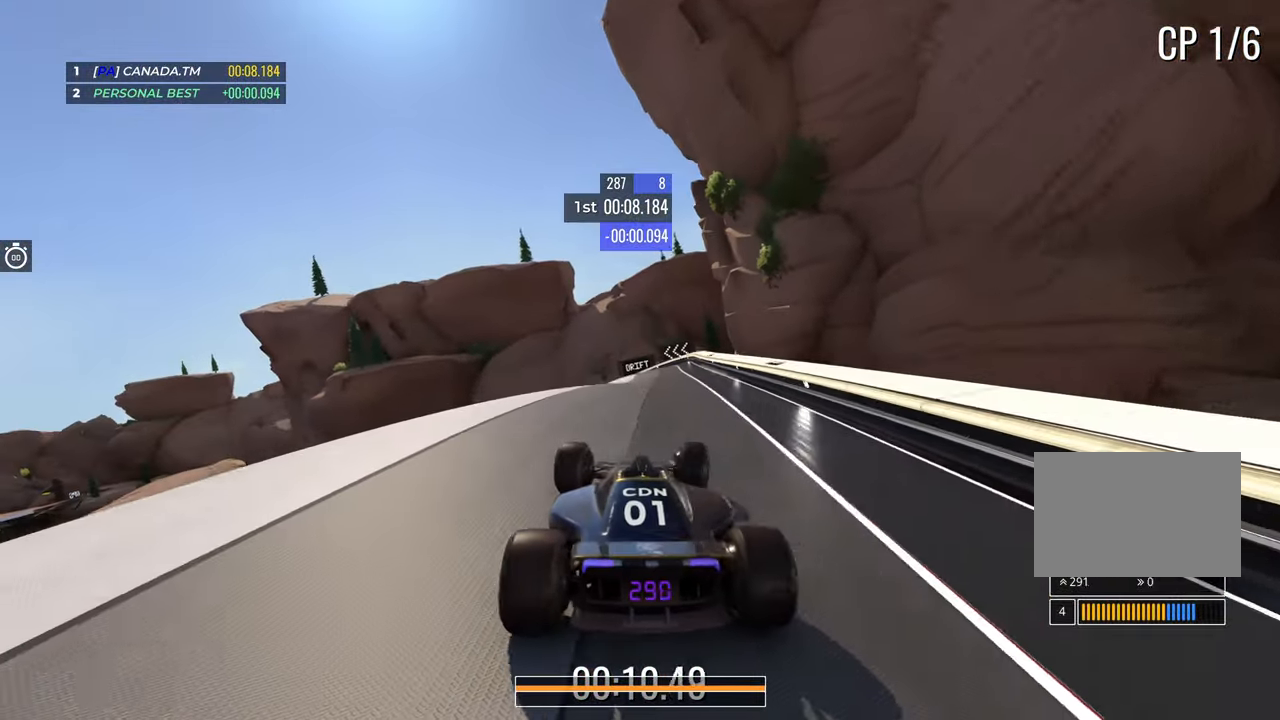
{"keys": ["down", "left", "up"], "events": [[50, "left", "down"], [433, "down", "down"]]}
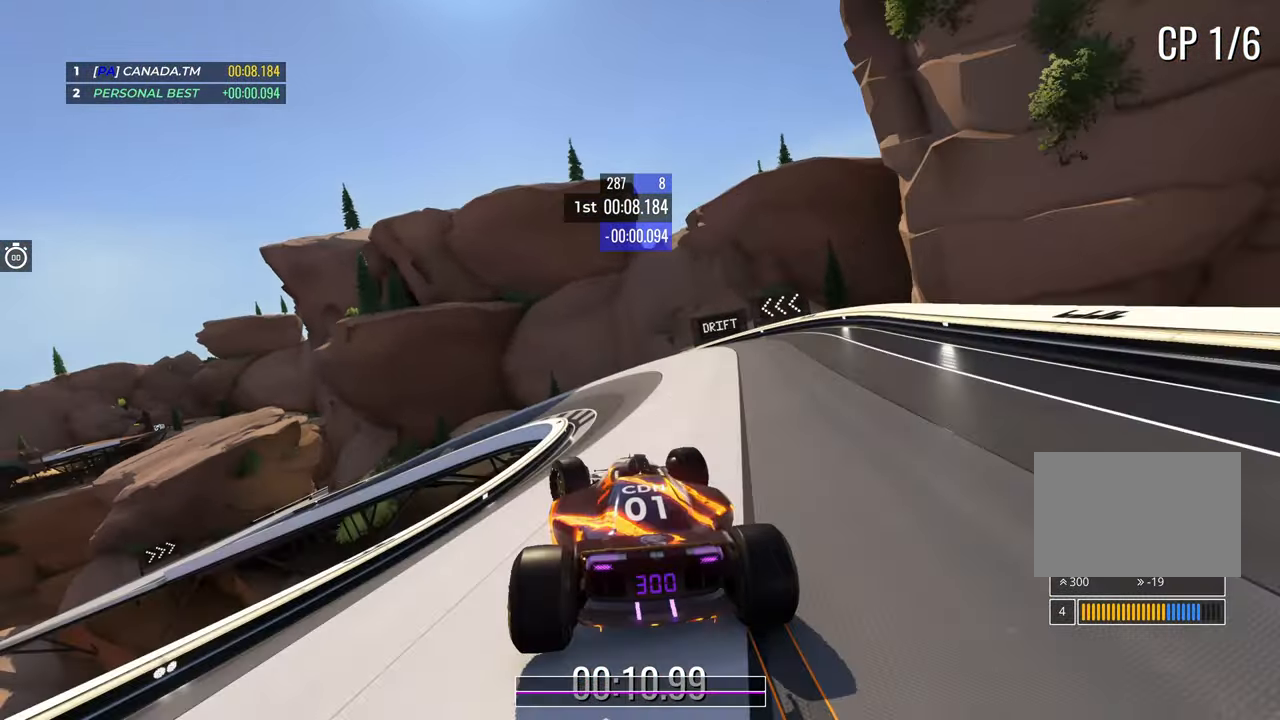
{"keys": ["left", "up"], "events": [[433, "down", "up"]]}
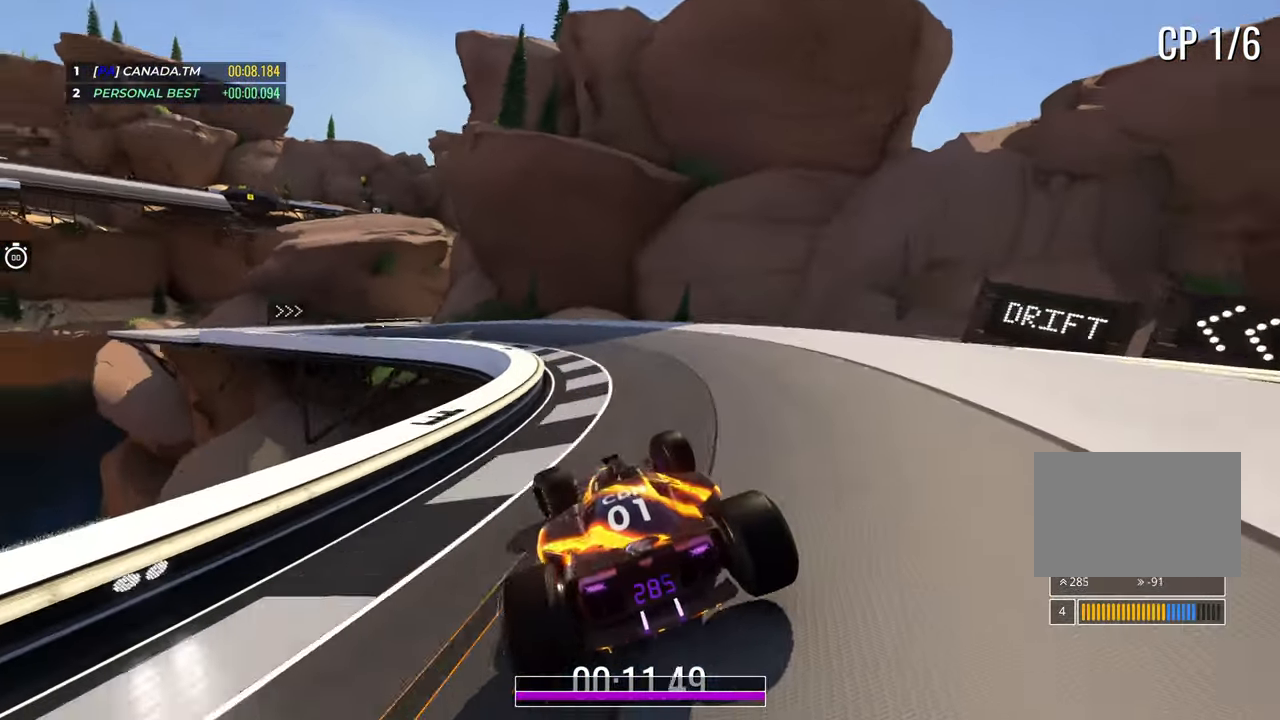
{"keys": ["left", "up"], "events": []}
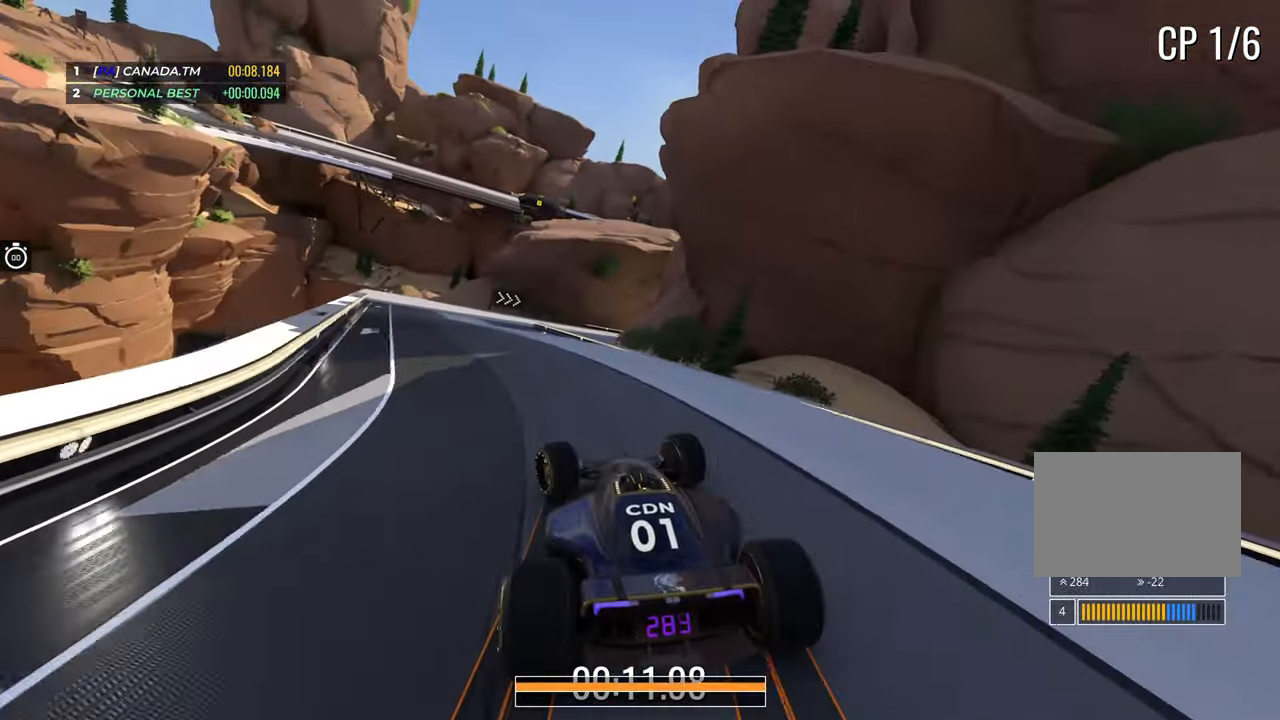
{"keys": ["right", "up"], "events": [[183, "left", "up"], [233, "right", "down"]]}
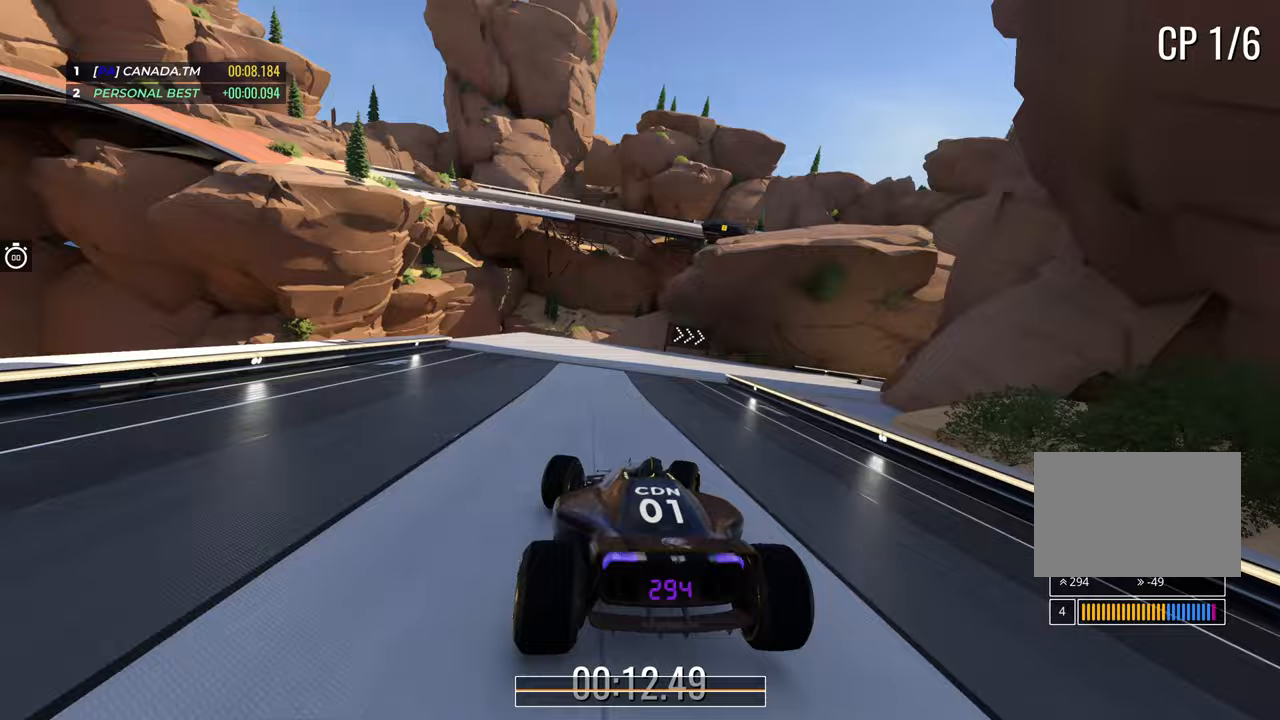
{"keys": ["right", "up"]}
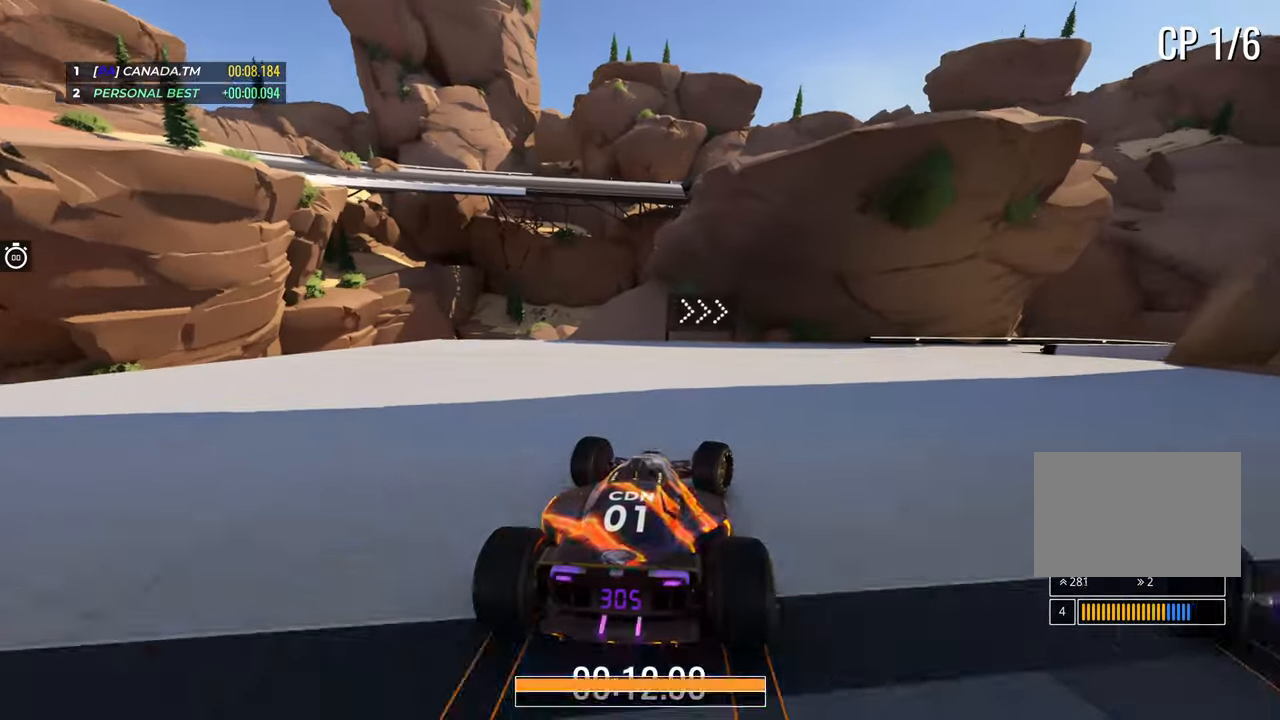
{"keys": [], "events": [[67, "right", "up"], [67, "up", "up"]]}
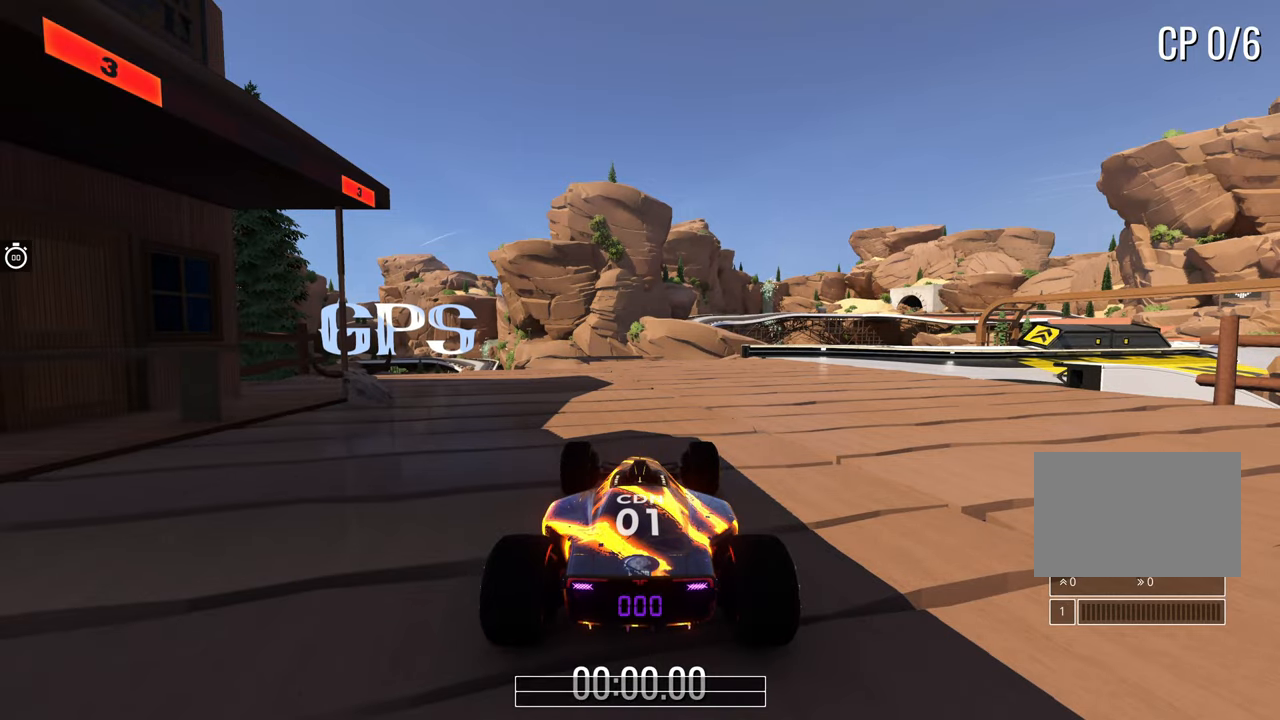
{"keys": [], "events": []}
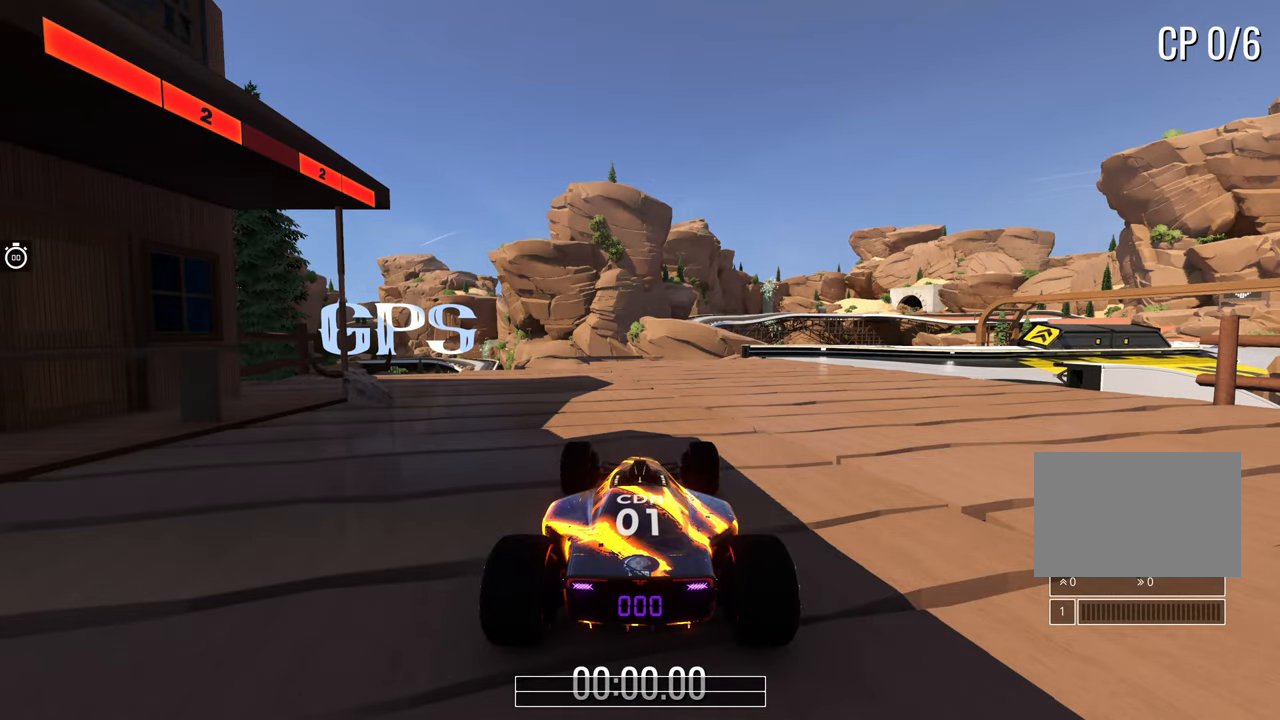
{"keys": [], "events": []}
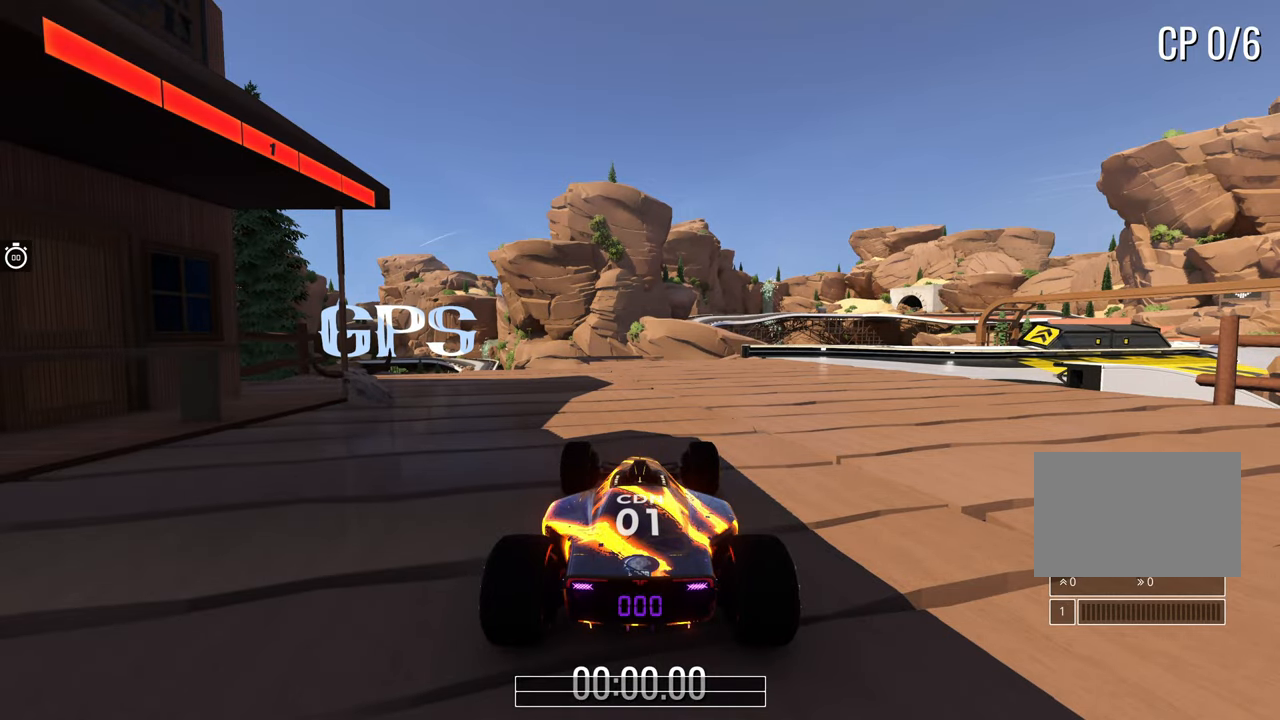
{"keys": ["right", "up"], "events": [[100, "up", "down"], [267, "right", "down"]]}
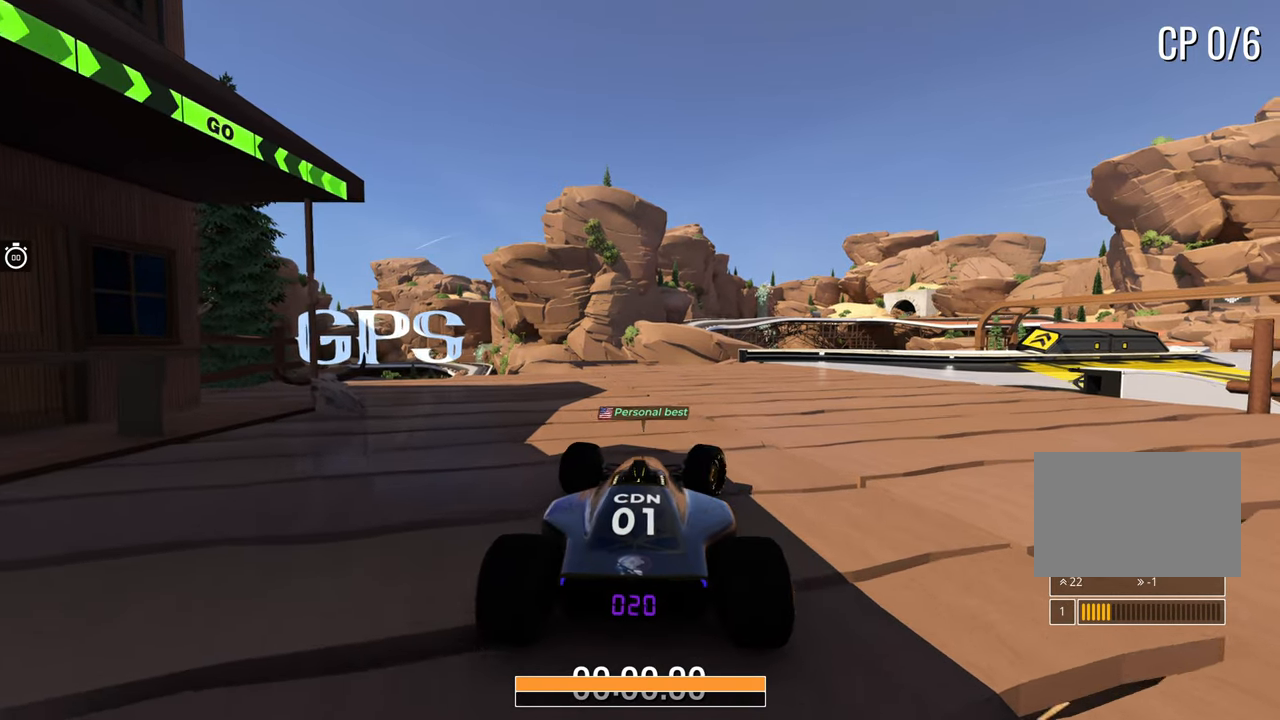
{"keys": ["right", "up"], "events": [[417, "right", "up"], [483, "right", "down"]]}
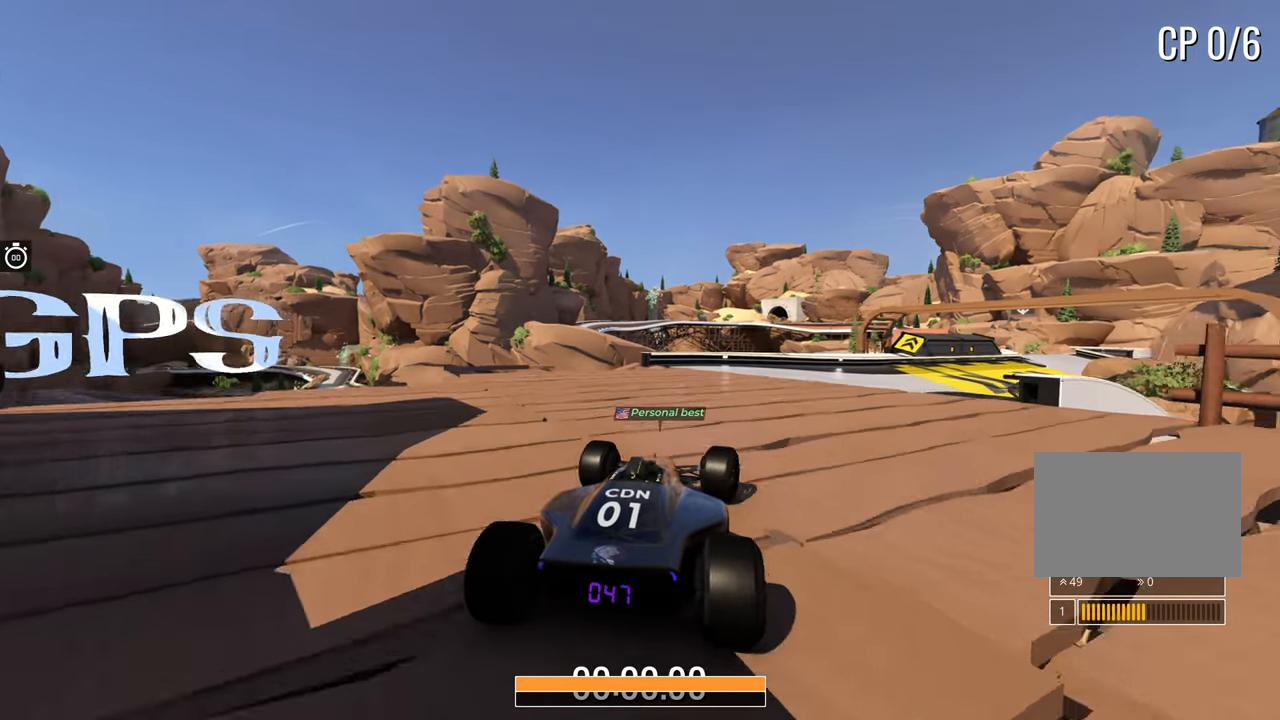
{"keys": ["up"], "events": [[117, "right", "up"], [233, "right", "down"], [317, "right", "up"]]}
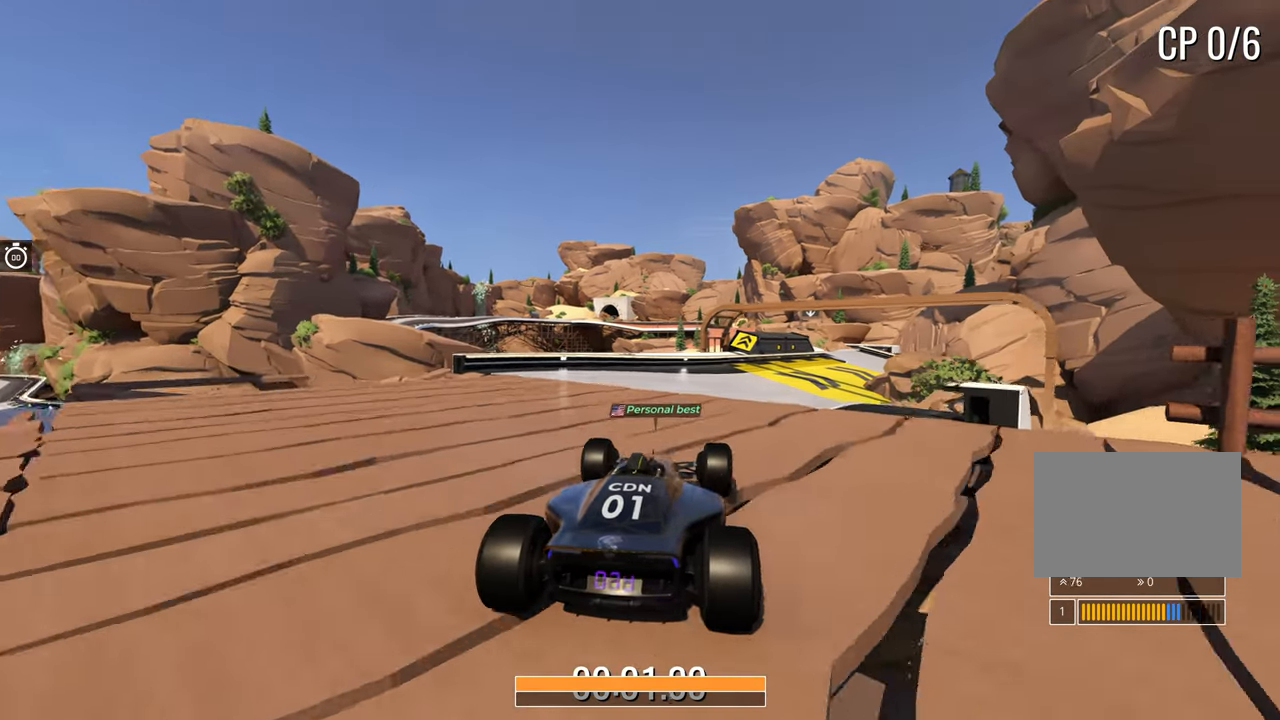
{"keys": ["up"], "events": [[200, "right", "down"], [250, "right", "up"]]}
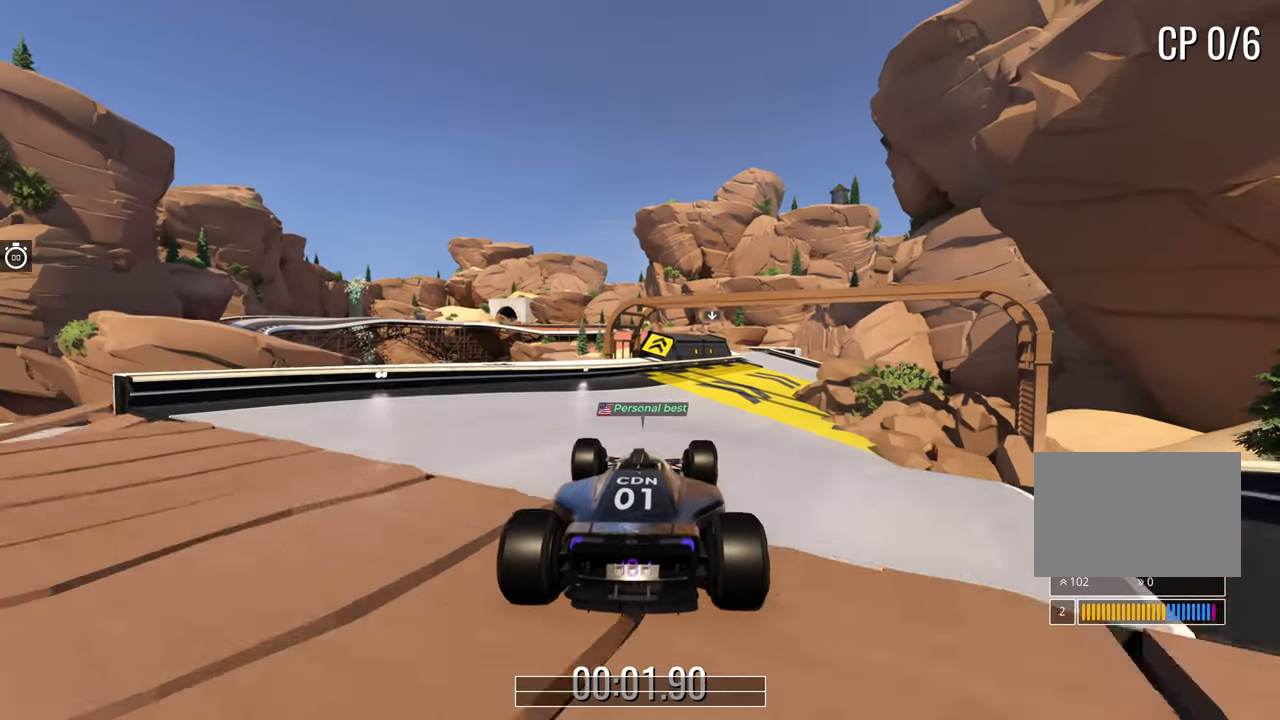
{"keys": ["up"], "events": [[17, "right", "down"], [117, "right", "up"]]}
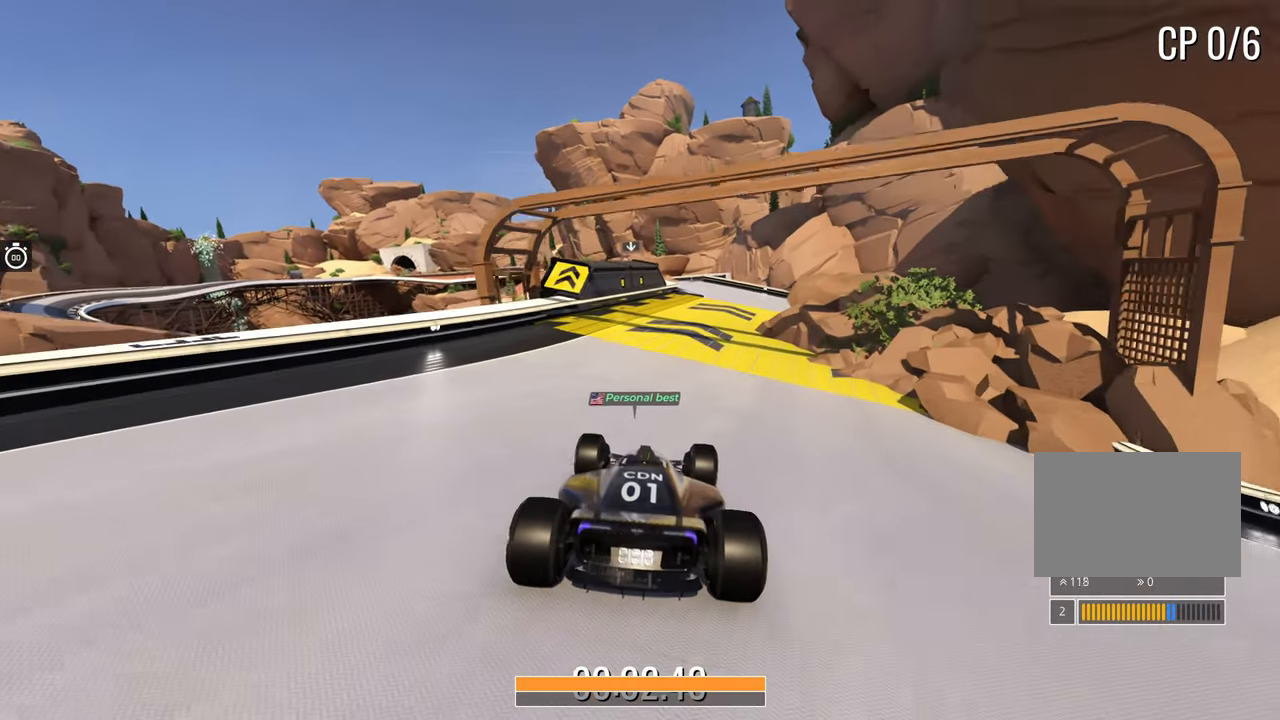
{"keys": ["left", "up"], "events": [[50, "right", "down"], [133, "right", "up"], [450, "left", "down"]]}
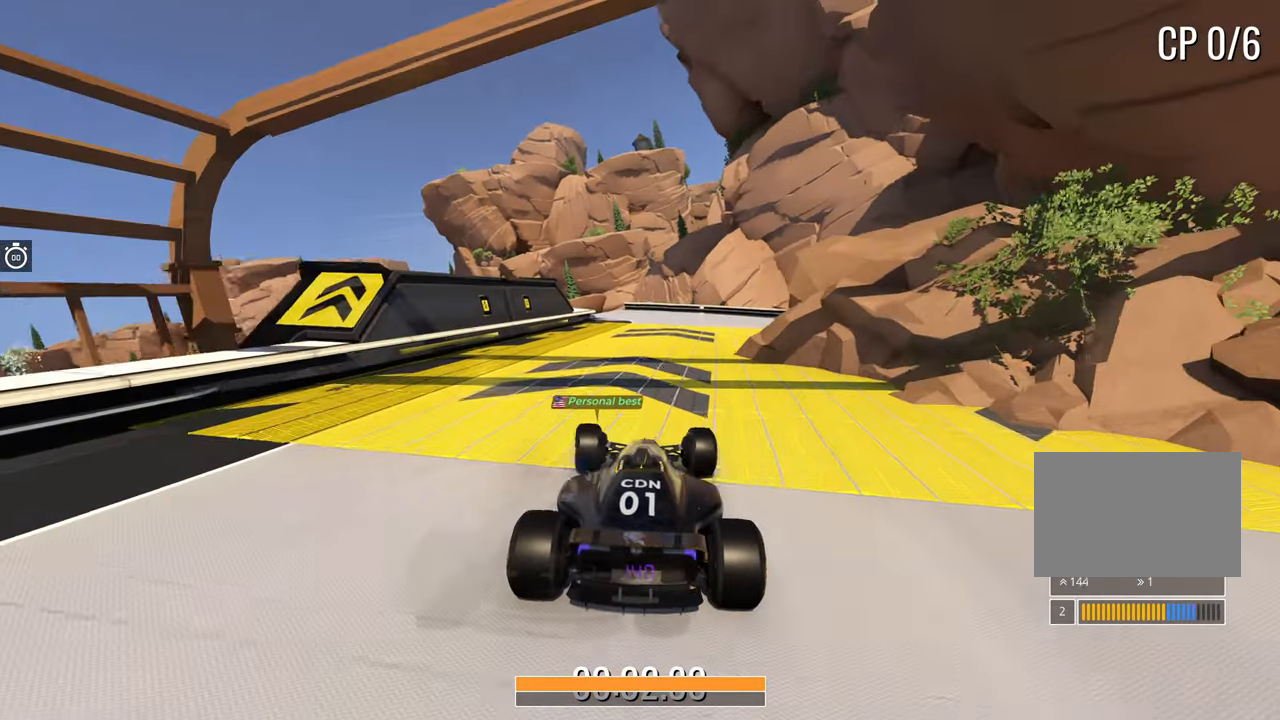
{"keys": ["up"], "events": [[33, "left", "up"], [317, "left", "down"], [500, "left", "up"]]}
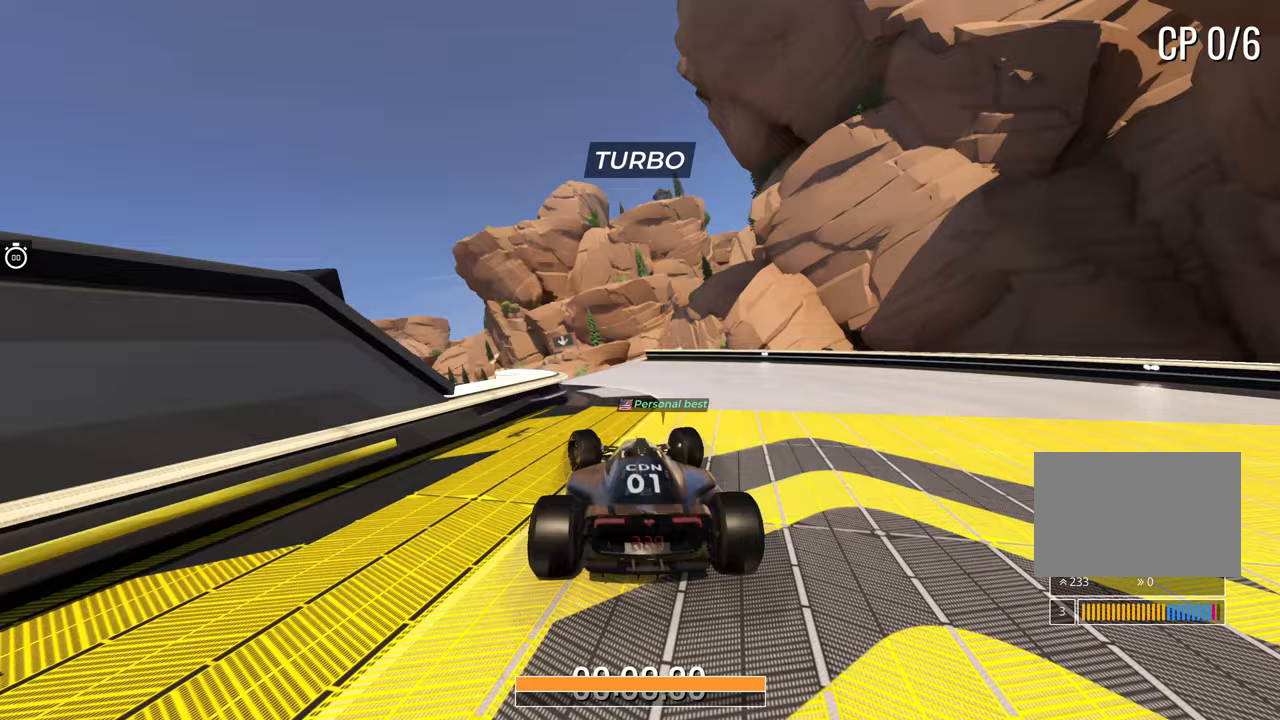
{"keys": ["left", "up"], "events": [[133, "right", "down"], [233, "right", "up"], [350, "left", "down"]]}